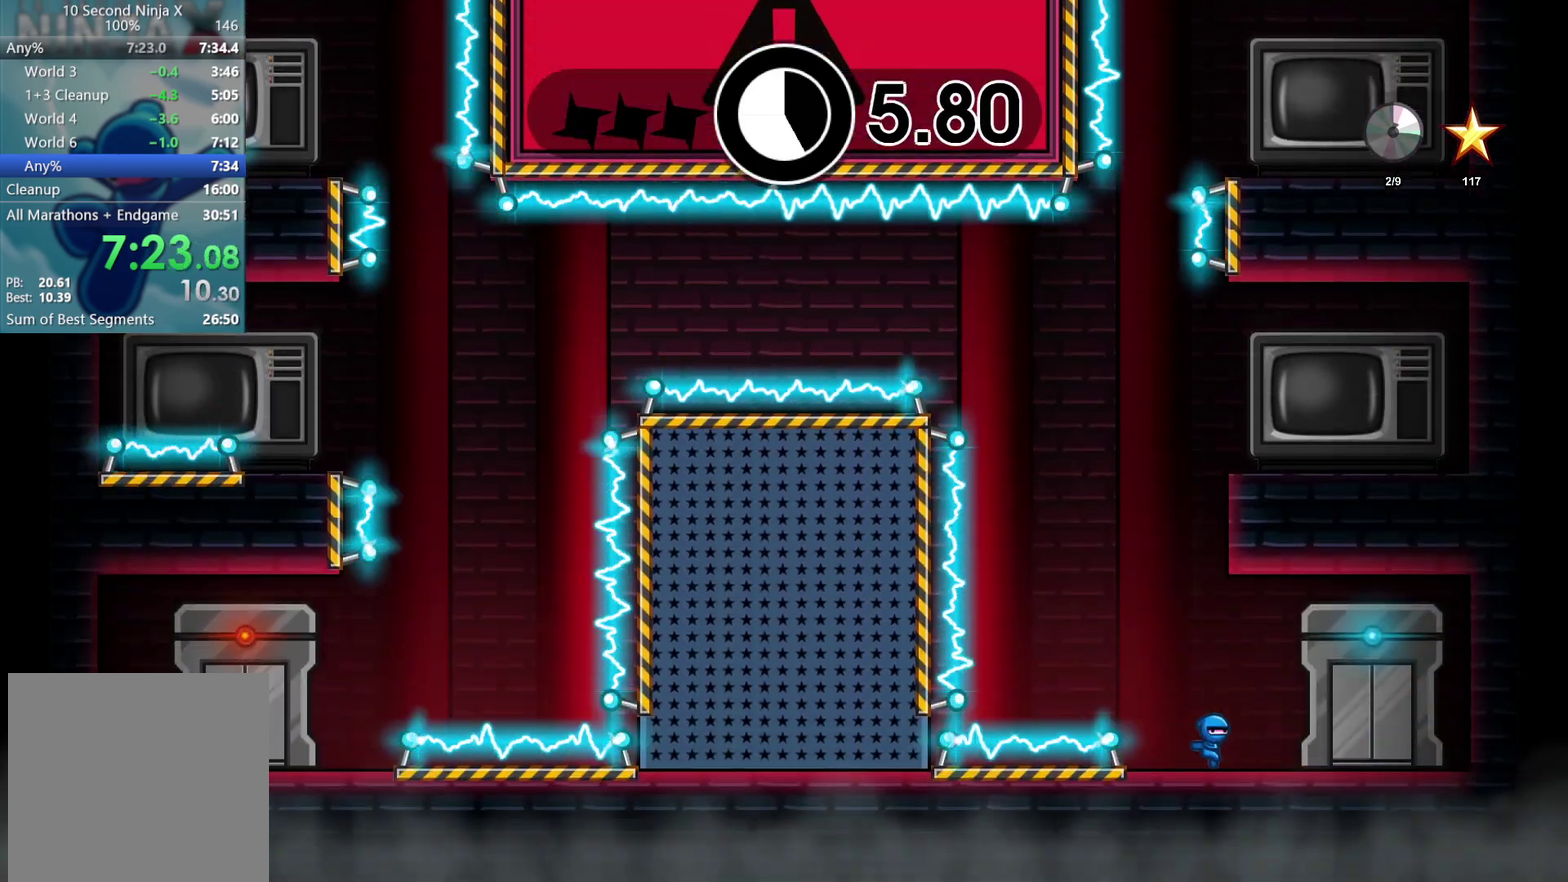
Gameplay with a controller (Xbox layout); each line is a JSON object with the inputs held at the frame after it. "events" lists button and stick changes between this image and that frame as [ms after this image, input, new state], when the widget could be followed in between. Not read: R3 right_stick.
{"buttons": [], "left_stick": "center", "events": [[250, "left_stick", "right"], [333, "left_stick", "center"], [350, "Y", "down"], [433, "Y", "up"]]}
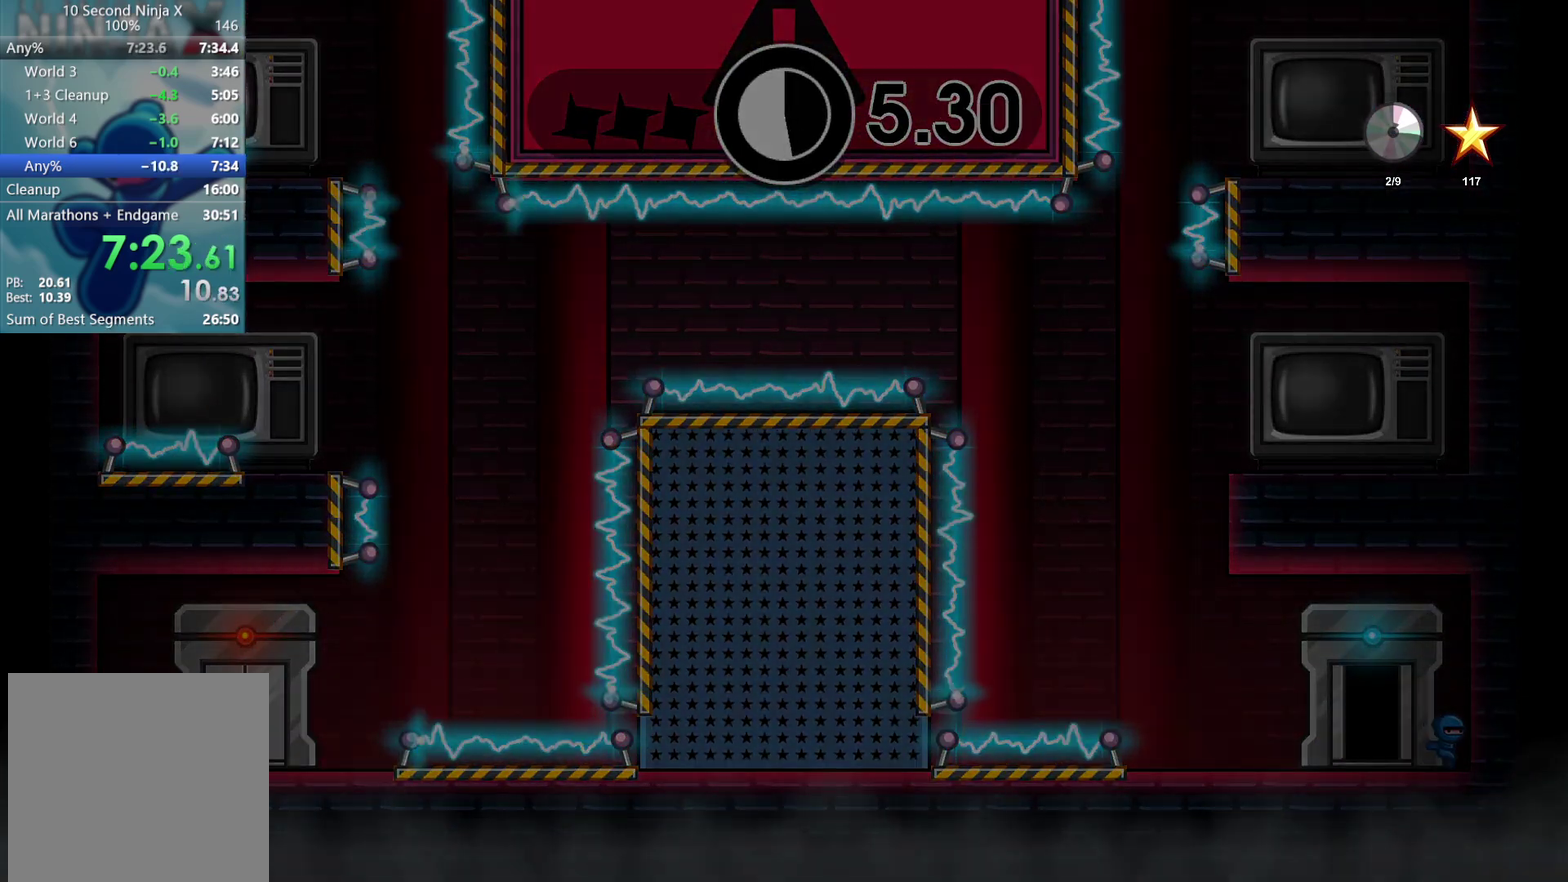
{"buttons": [], "left_stick": "right", "events": [[50, "left_stick", "right"]]}
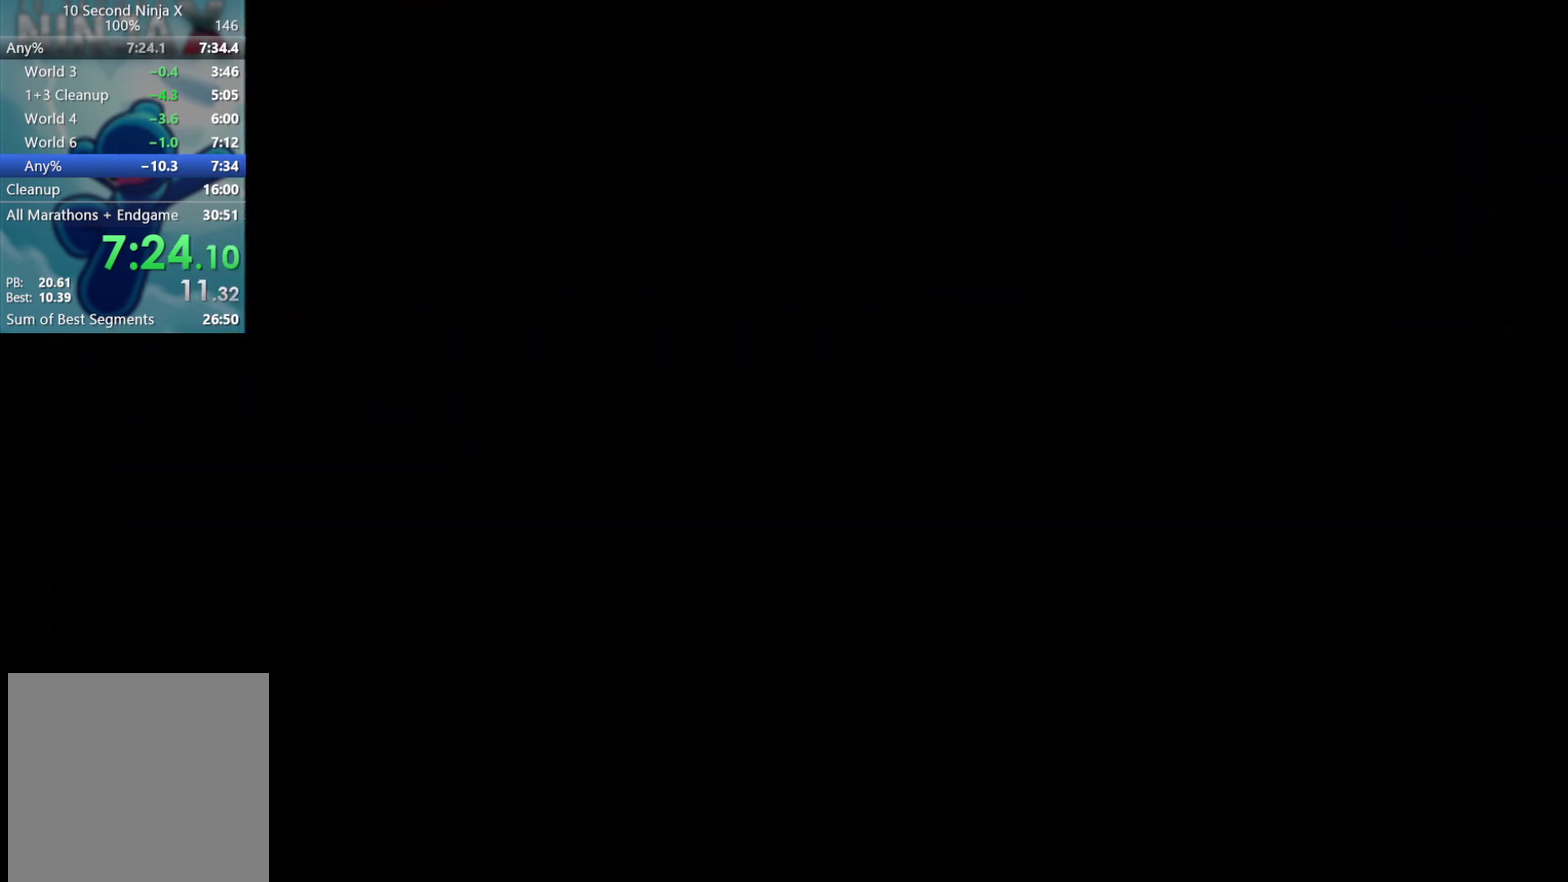
{"buttons": [], "left_stick": "right", "events": []}
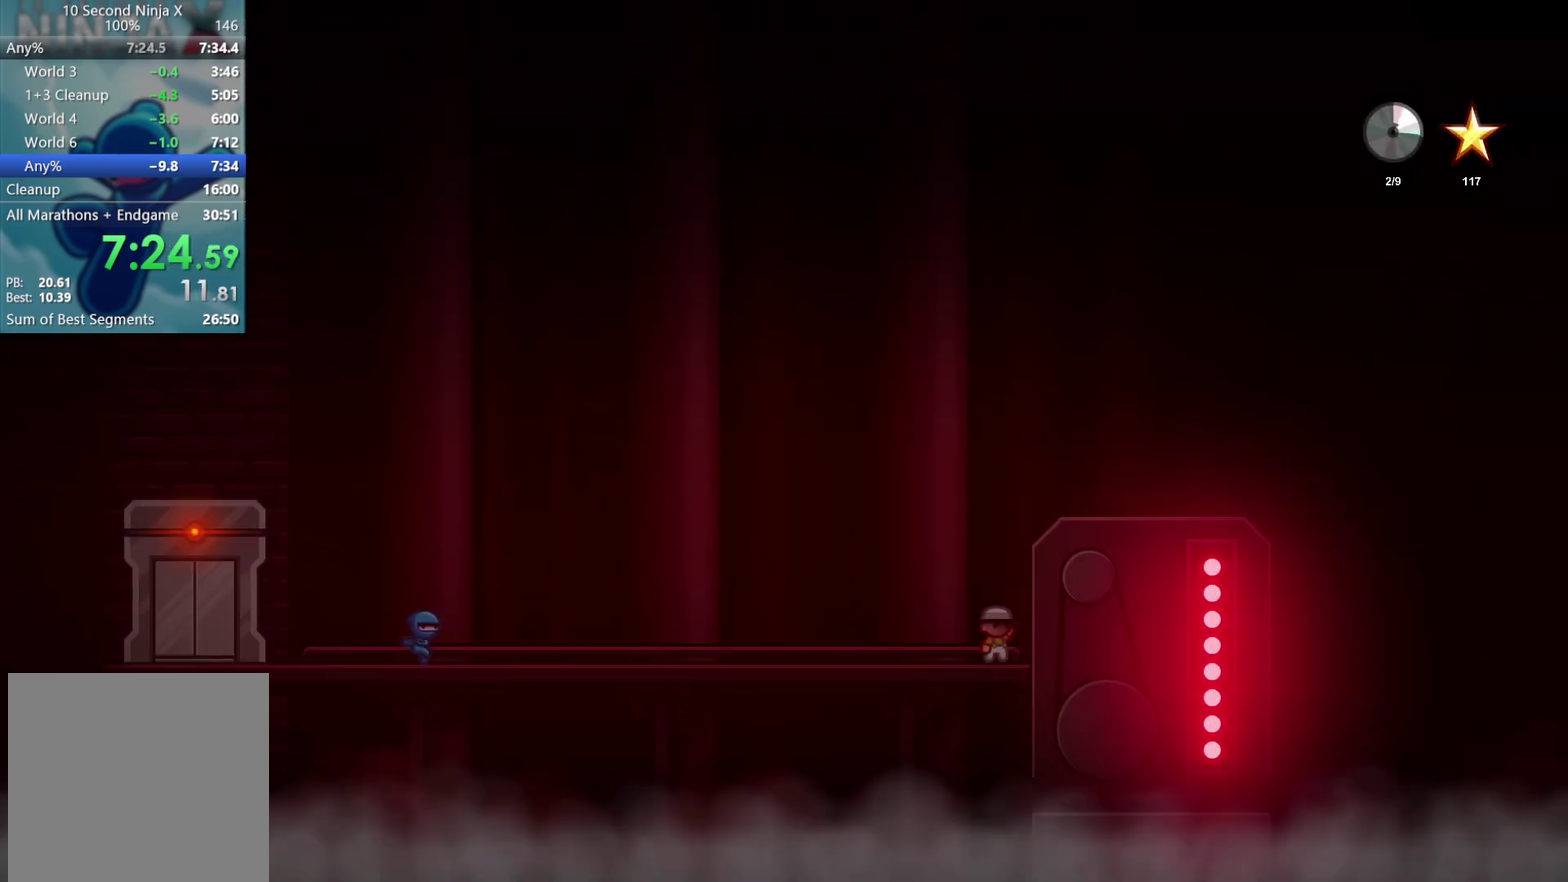
{"buttons": [], "left_stick": "right", "events": []}